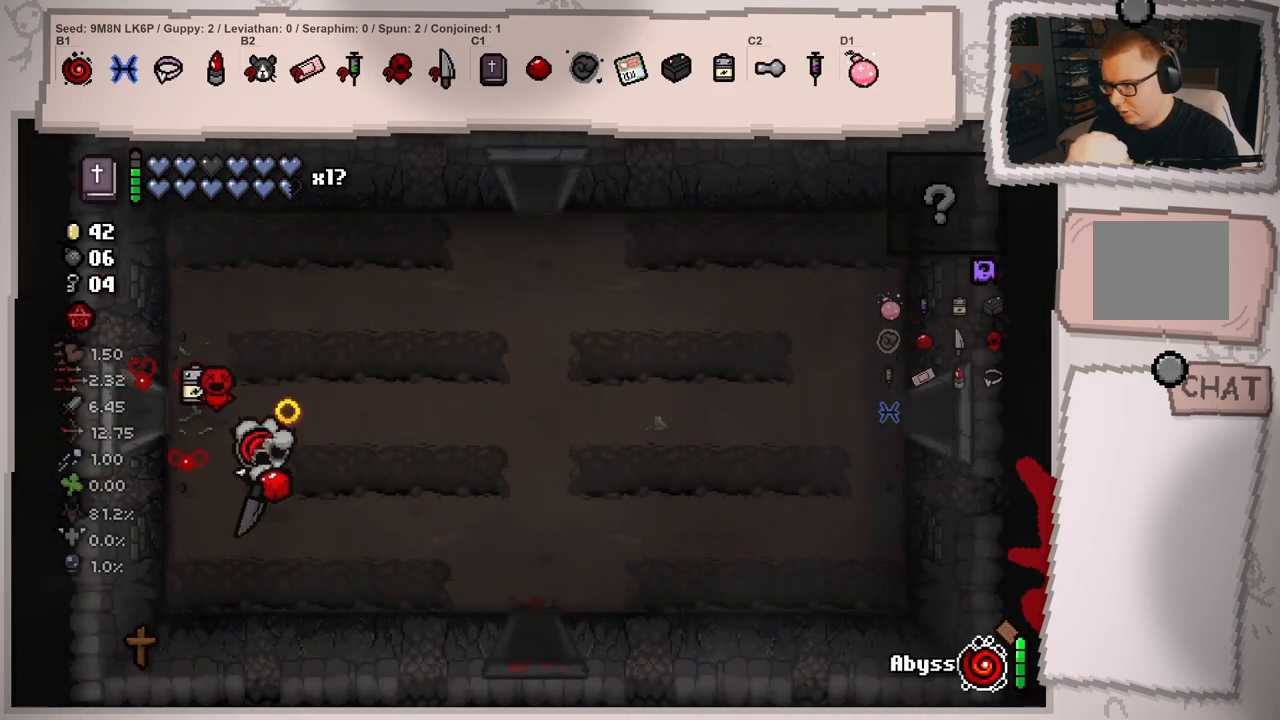
Gameplay with a controller (Xbox layout); each line is a JSON object with the inputs held at the frame after it. "events" lists button and stick changes between this image and that frame as [ms after this image, input, new state], when the widget could be followed in between. Not read: L3 R3.
{"buttons": [], "left_stick": "down-right", "right_stick": "down", "events": [[67, "right_stick", "down"], [184, "left_stick", "right"], [484, "left_stick", "down-right"]]}
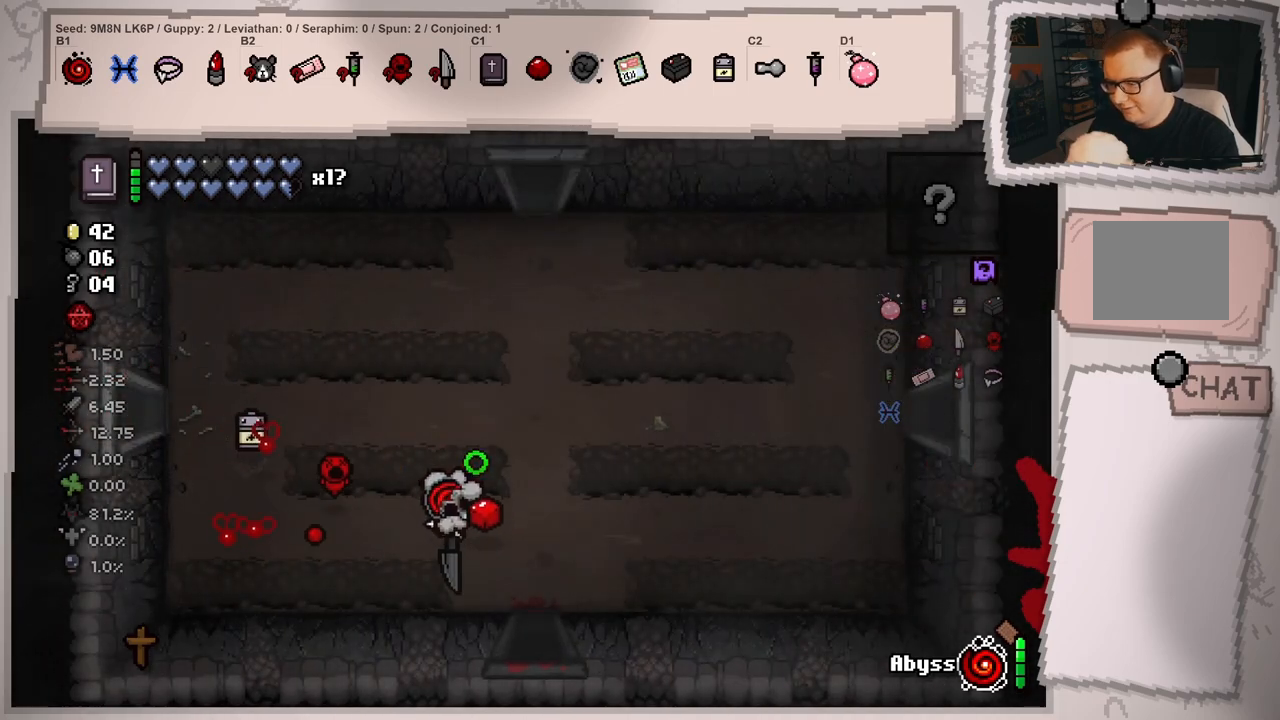
{"buttons": [], "left_stick": "down", "right_stick": "down", "events": [[233, "left_stick", "down"]]}
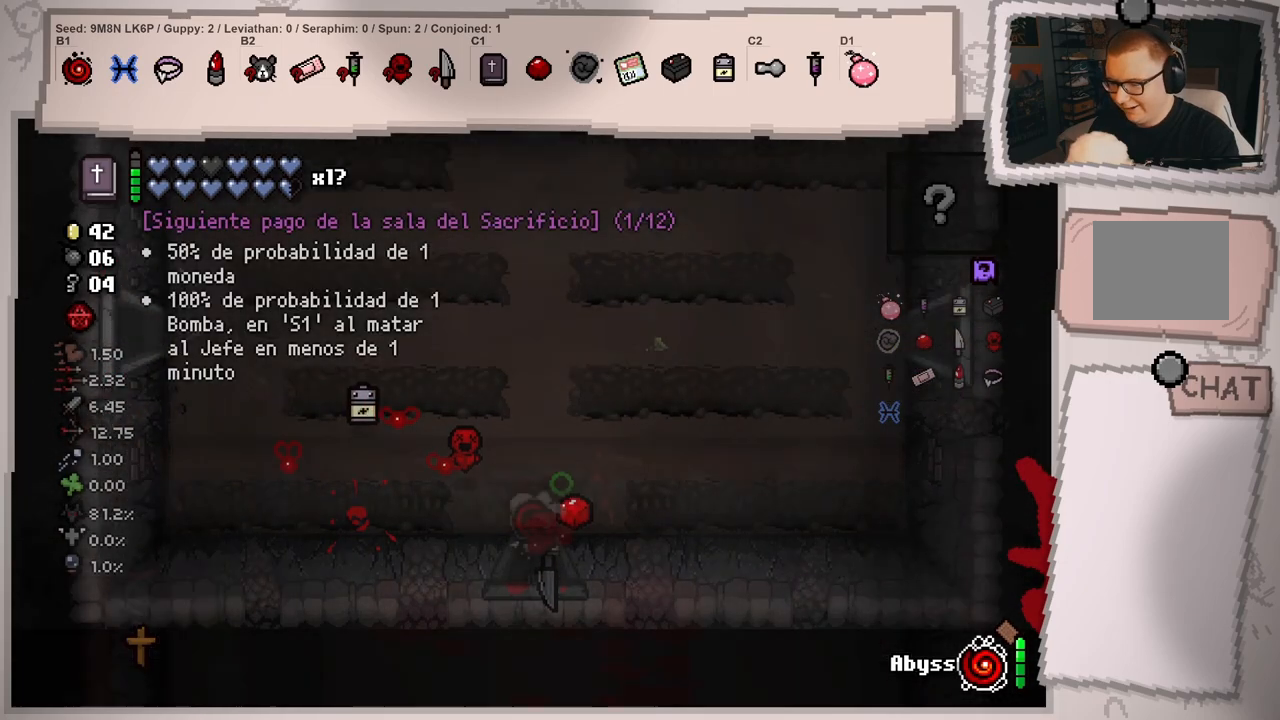
{"buttons": [], "left_stick": "center", "right_stick": "down", "events": [[117, "left_stick", "center"]]}
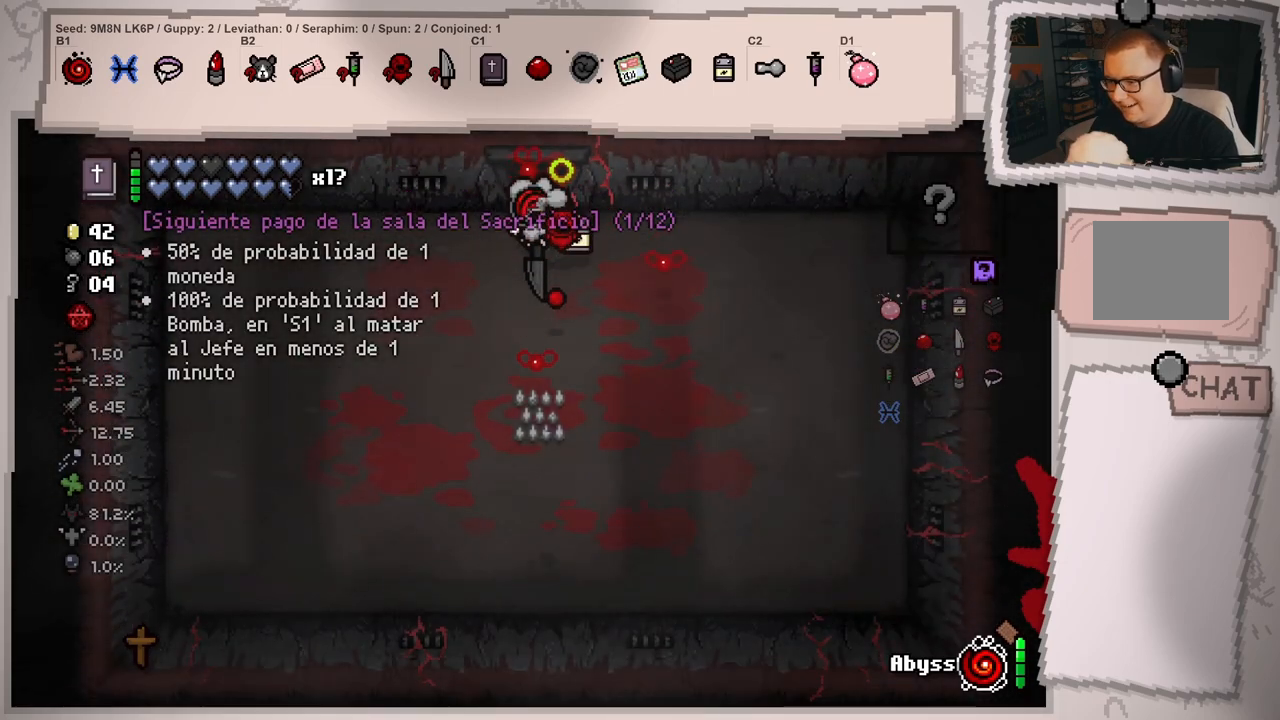
{"buttons": [], "left_stick": "up", "right_stick": "down-left", "events": [[167, "left_stick", "up"], [467, "right_stick", "down-left"]]}
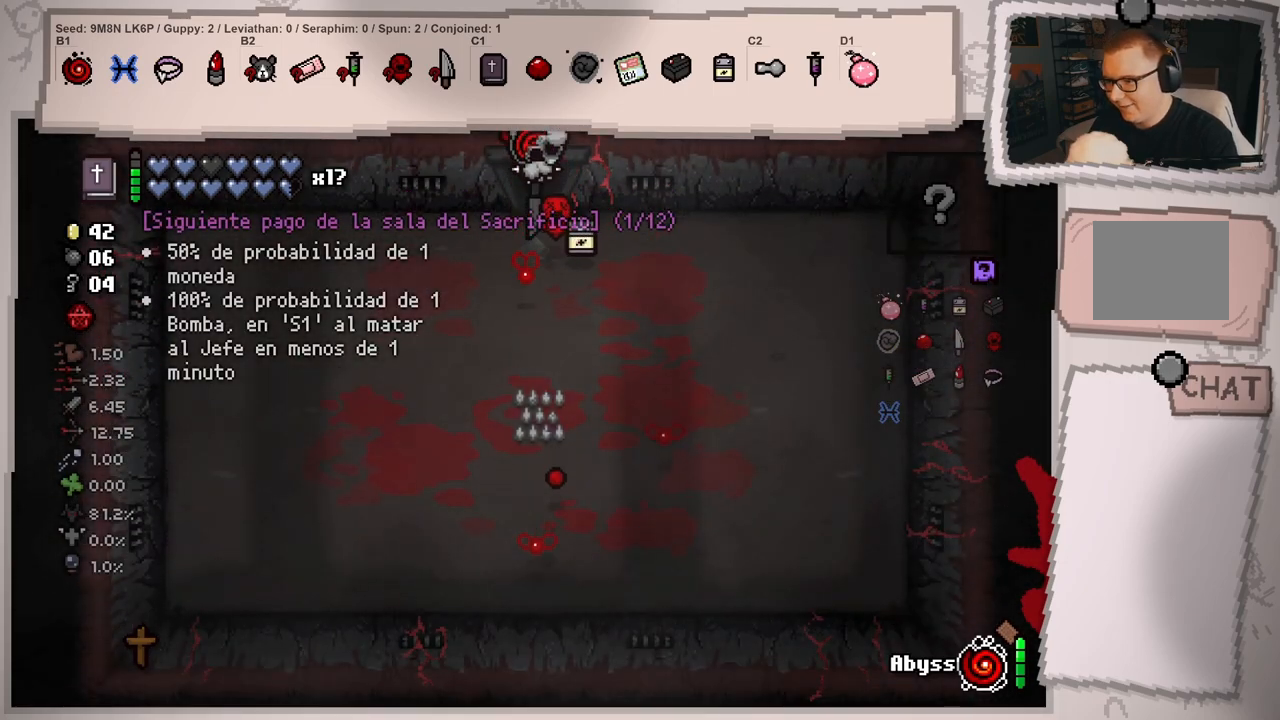
{"buttons": [], "left_stick": "left", "right_stick": "left", "events": [[67, "left_stick", "left"], [117, "right_stick", "left"]]}
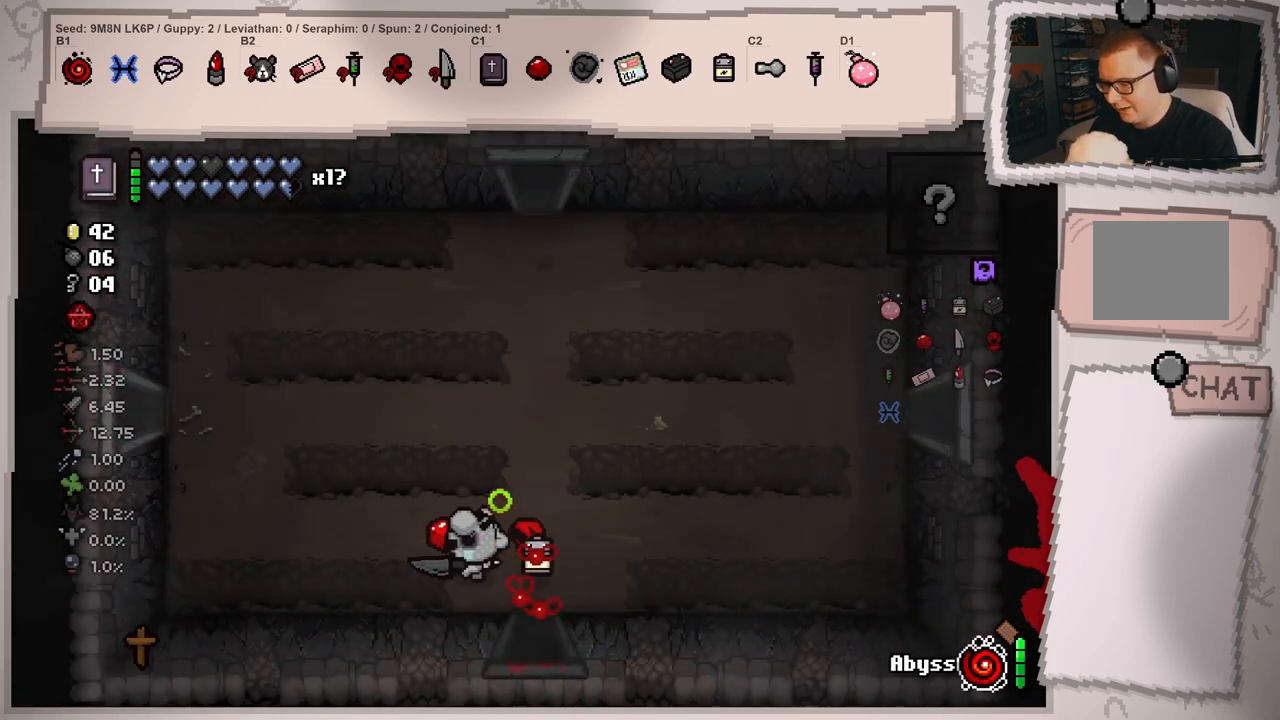
{"buttons": [], "left_stick": "left", "right_stick": "left", "events": [[200, "left_stick", "up-left"], [450, "left_stick", "left"]]}
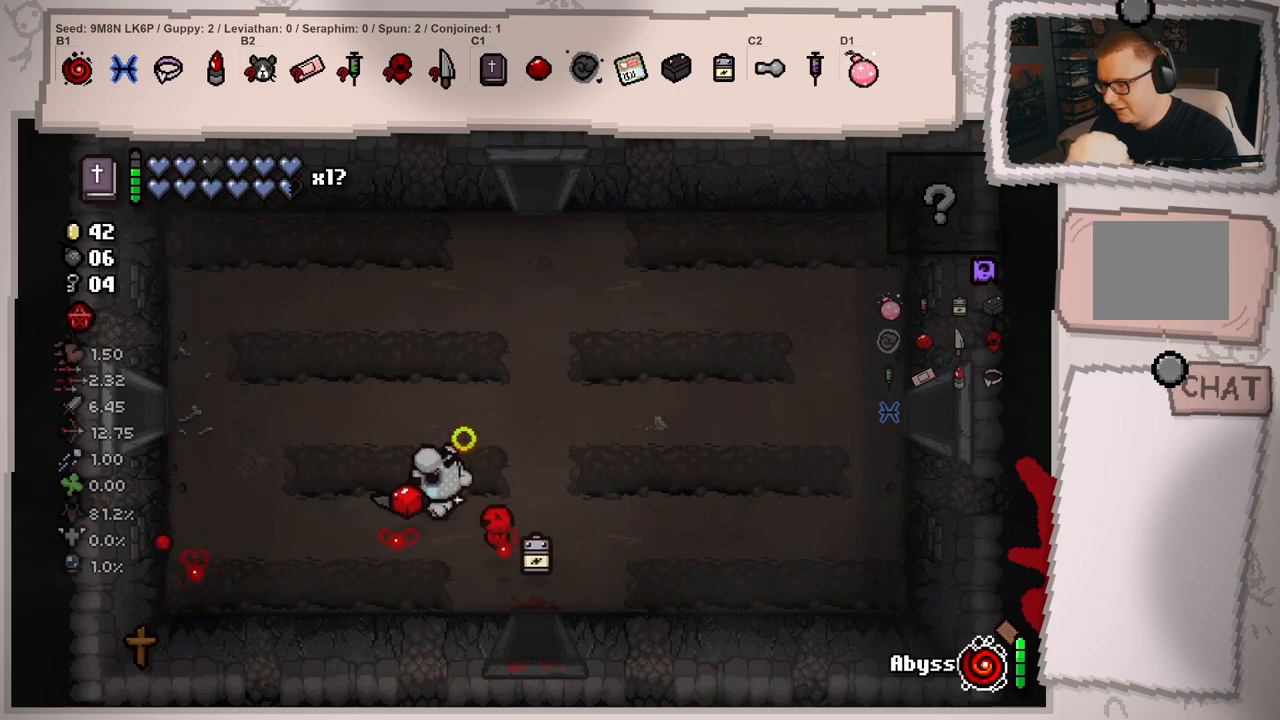
{"buttons": [], "left_stick": "up-left", "right_stick": "left", "events": [[334, "left_stick", "up-left"]]}
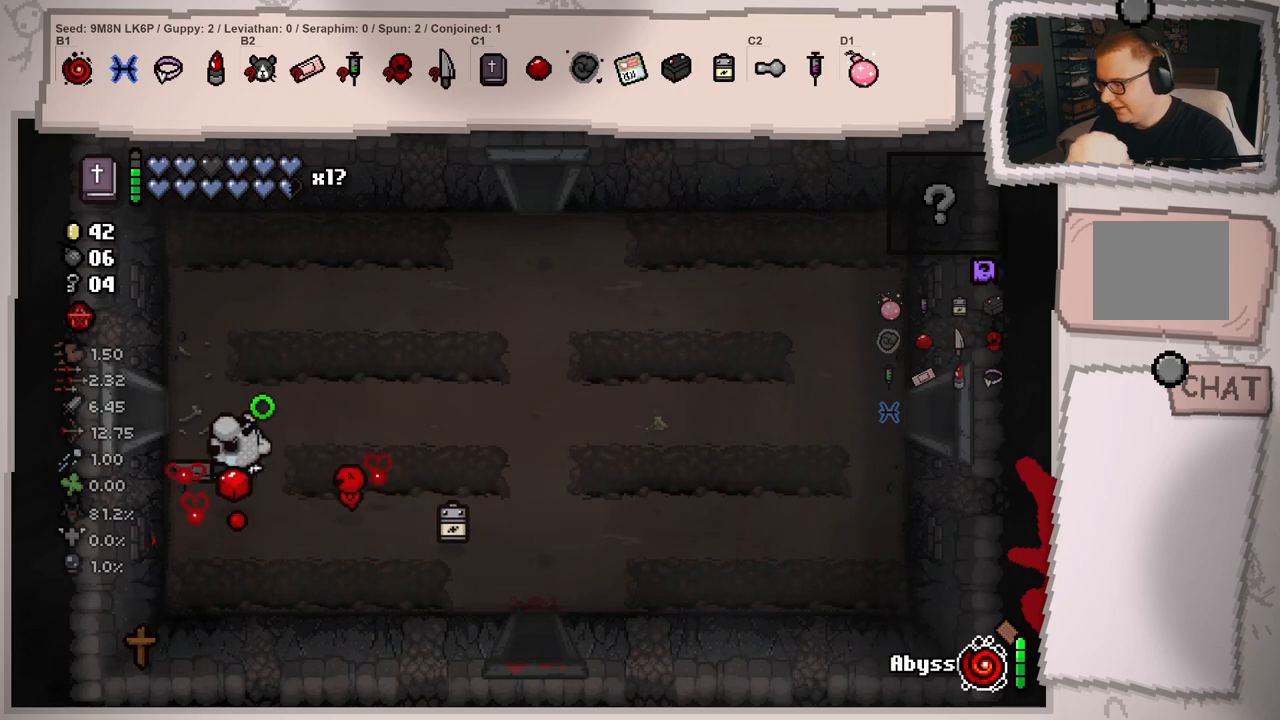
{"buttons": [], "left_stick": "center", "right_stick": "left", "events": [[200, "left_stick", "left"], [401, "left_stick", "center"]]}
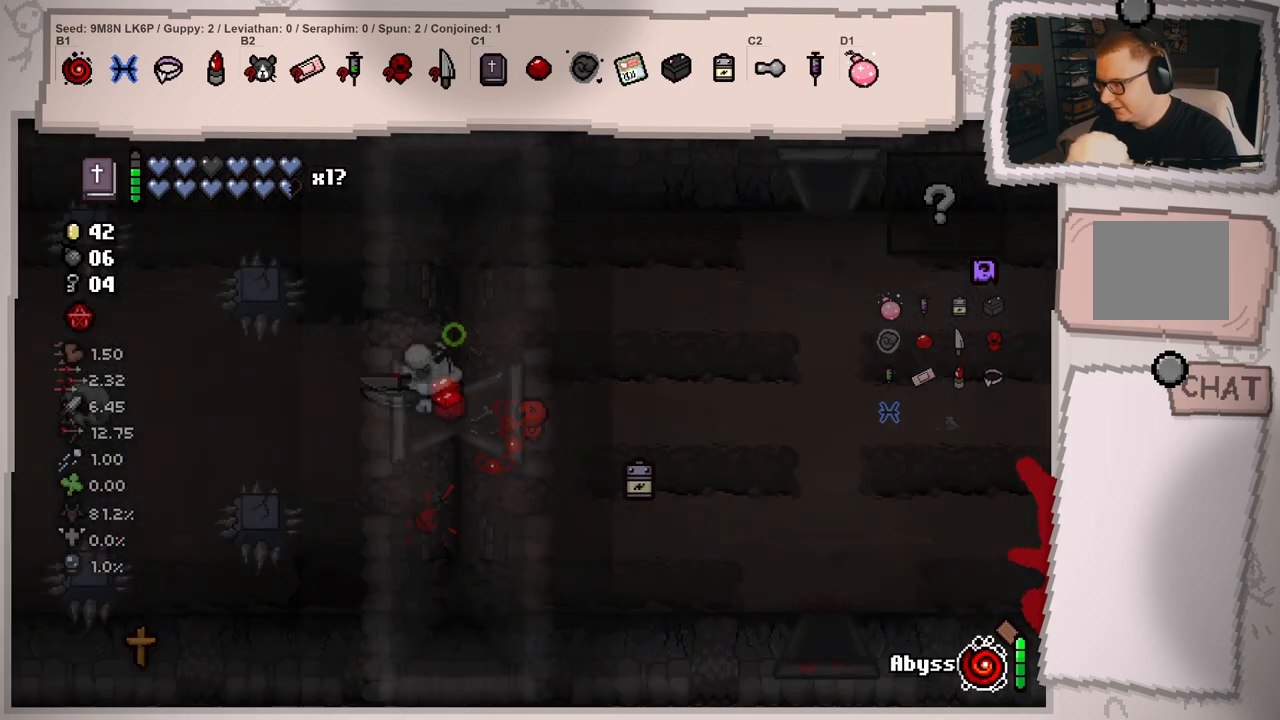
{"buttons": [], "left_stick": "left", "right_stick": "left", "events": [[200, "left_stick", "left"]]}
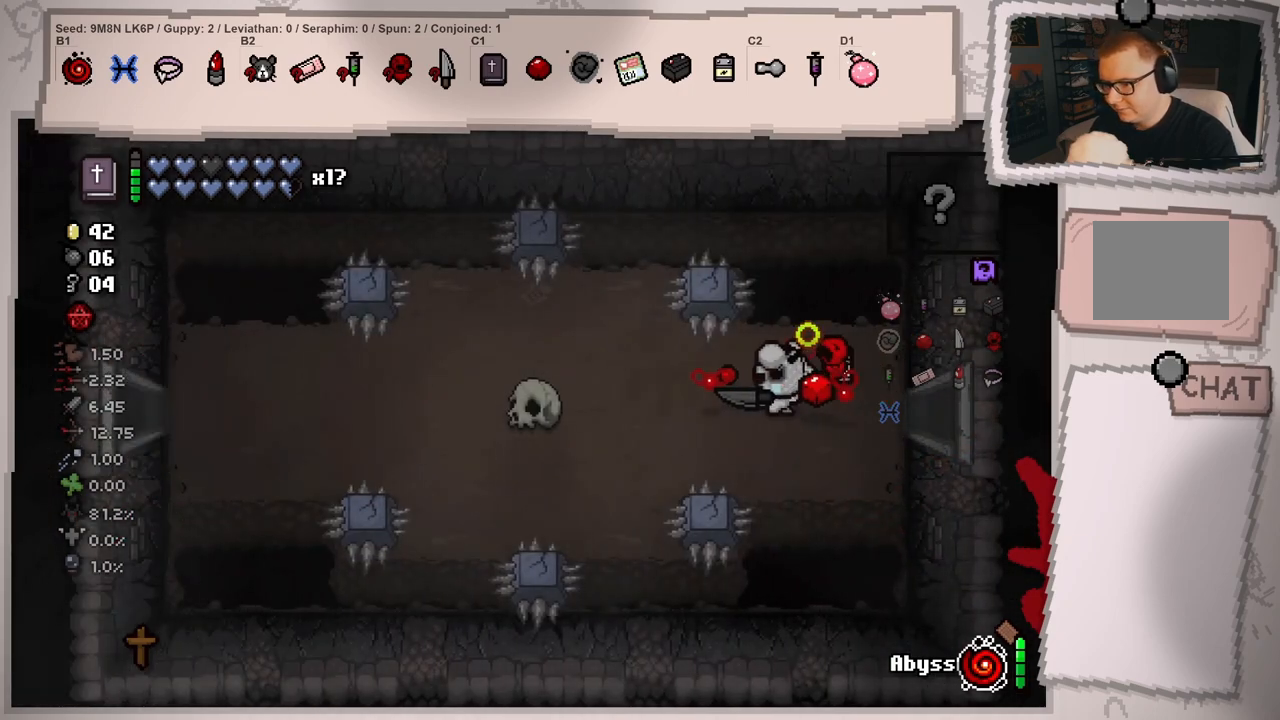
{"buttons": [], "left_stick": "down-left", "right_stick": "left", "events": [[300, "left_stick", "down-left"]]}
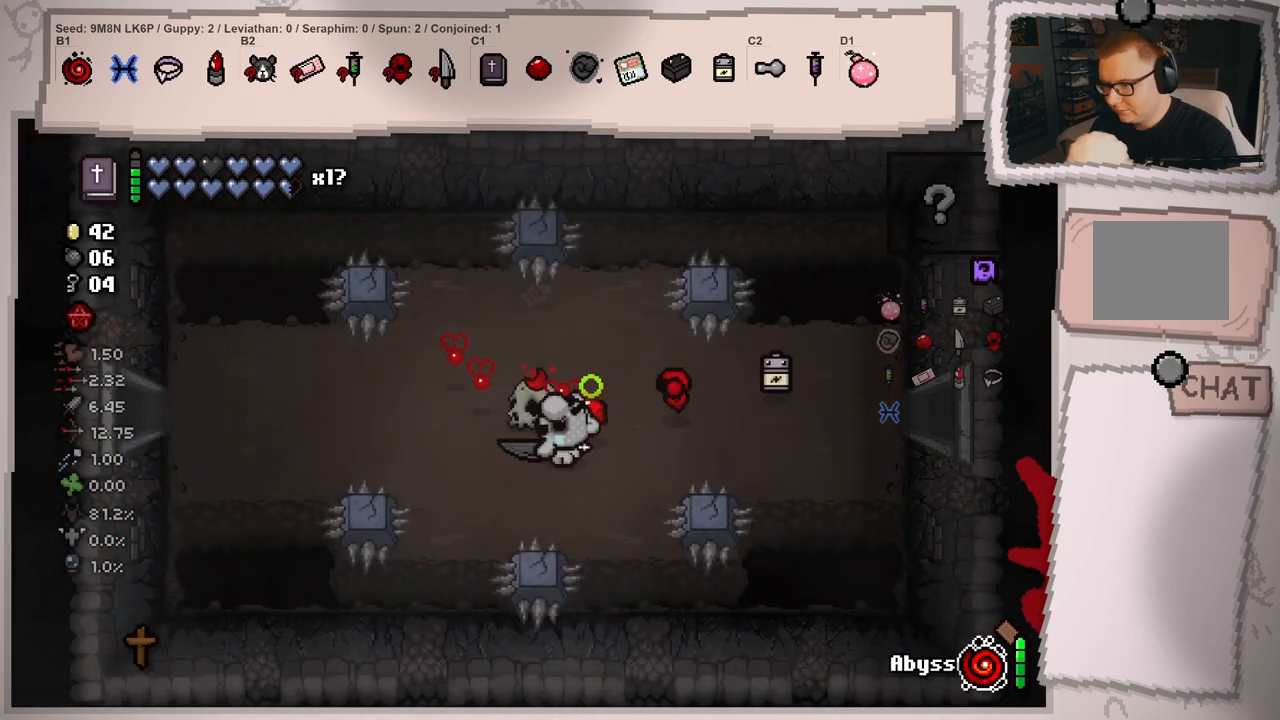
{"buttons": [], "left_stick": "left", "right_stick": "left", "events": [[116, "left_stick", "up-left"], [383, "left_stick", "left"]]}
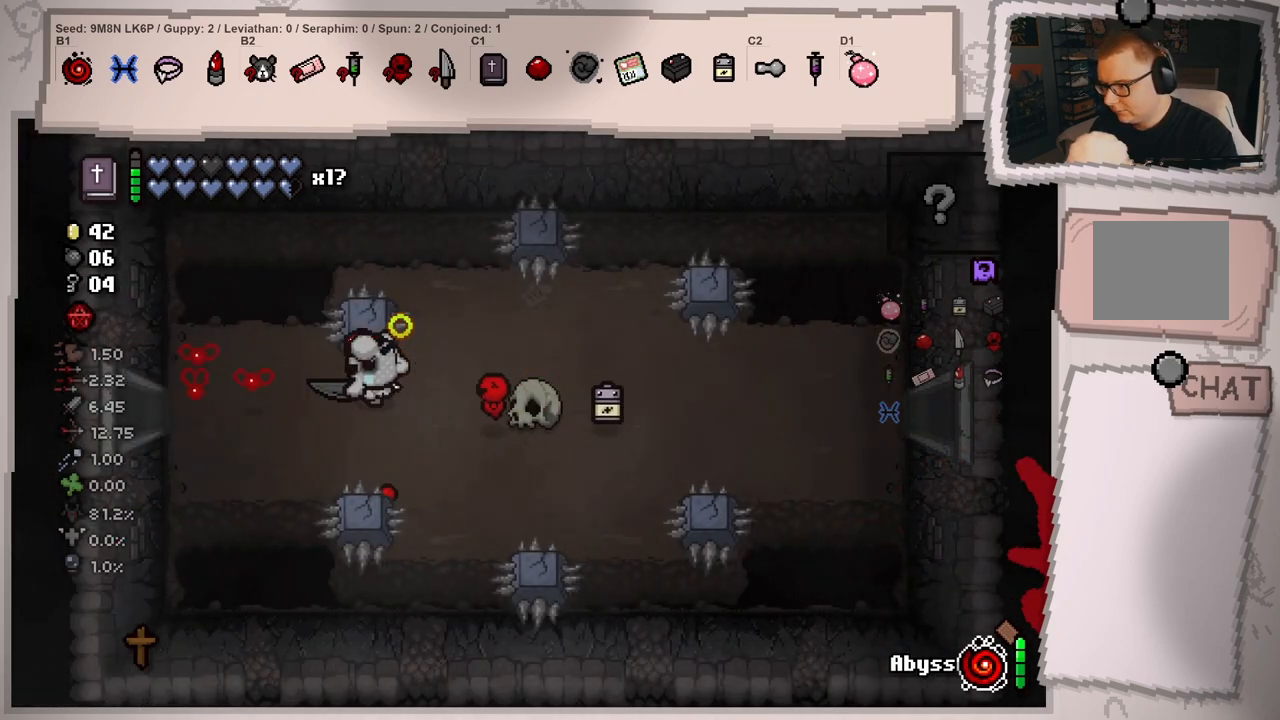
{"buttons": [], "left_stick": "left", "right_stick": "left", "events": []}
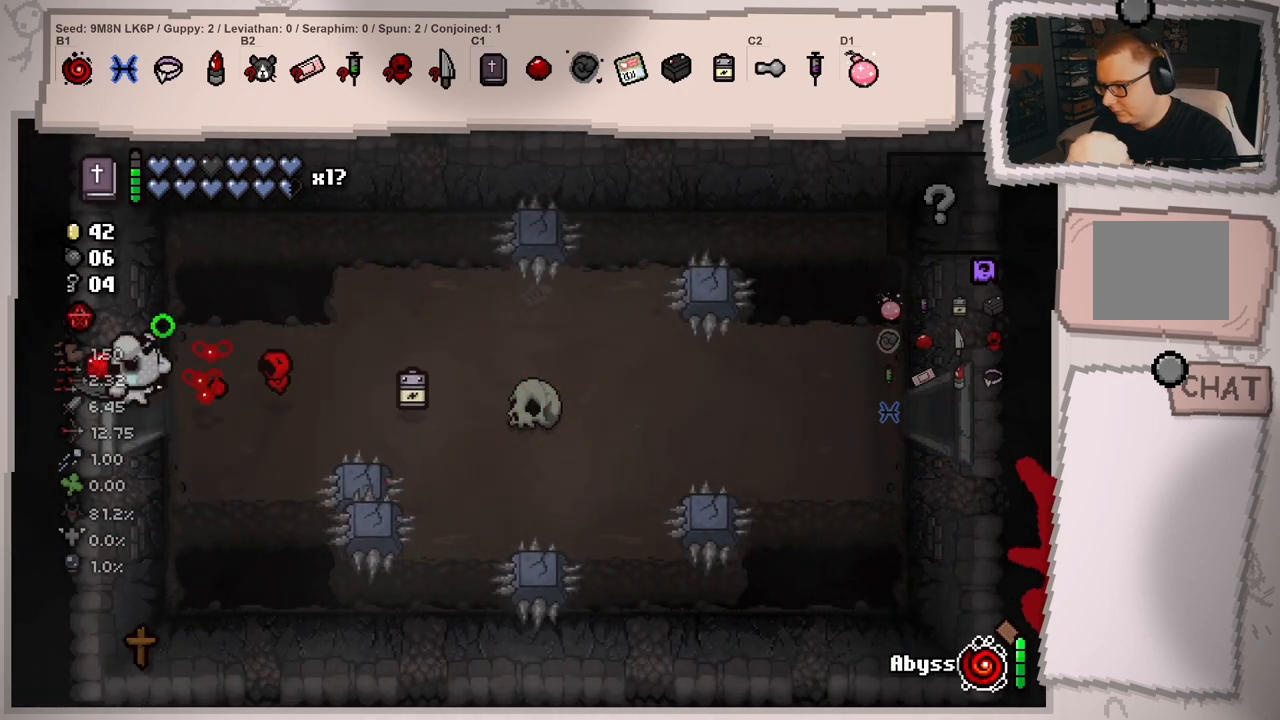
{"buttons": [], "left_stick": "center", "right_stick": "left", "events": [[250, "left_stick", "center"]]}
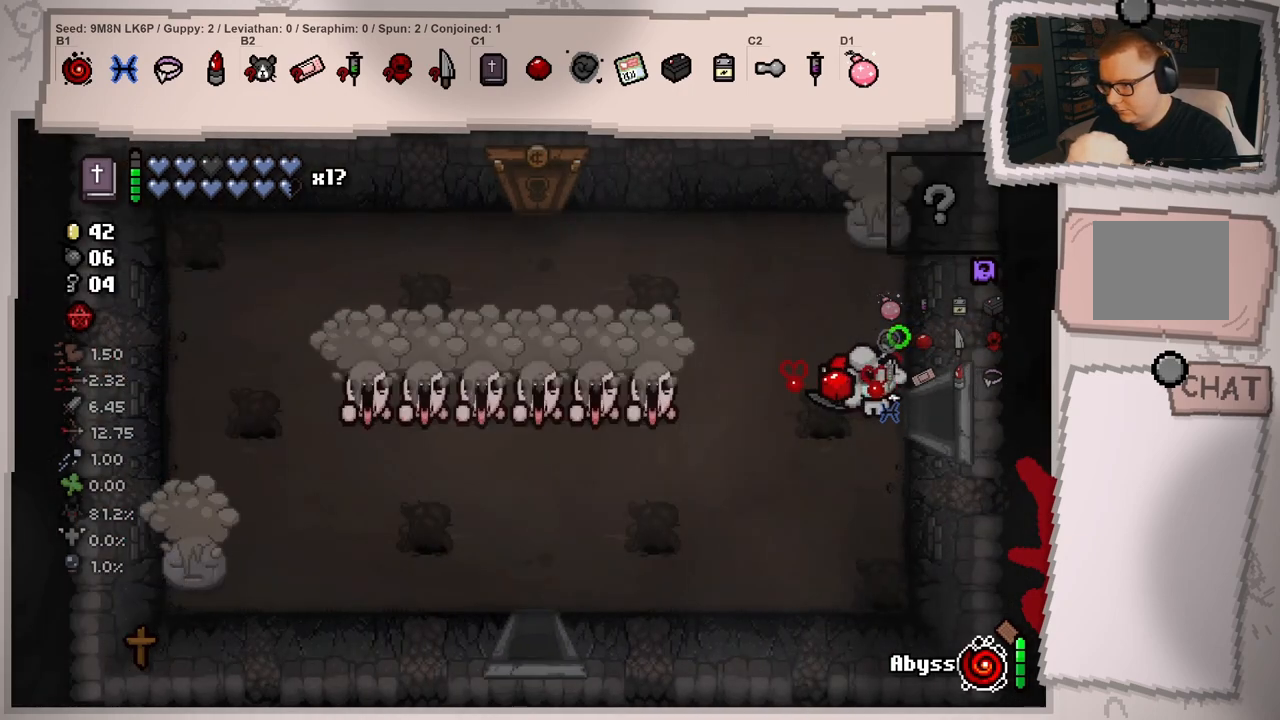
{"buttons": [], "left_stick": "center", "right_stick": "center", "events": [[150, "left_stick", "left"], [300, "right_stick", "center"], [434, "left_stick", "center"]]}
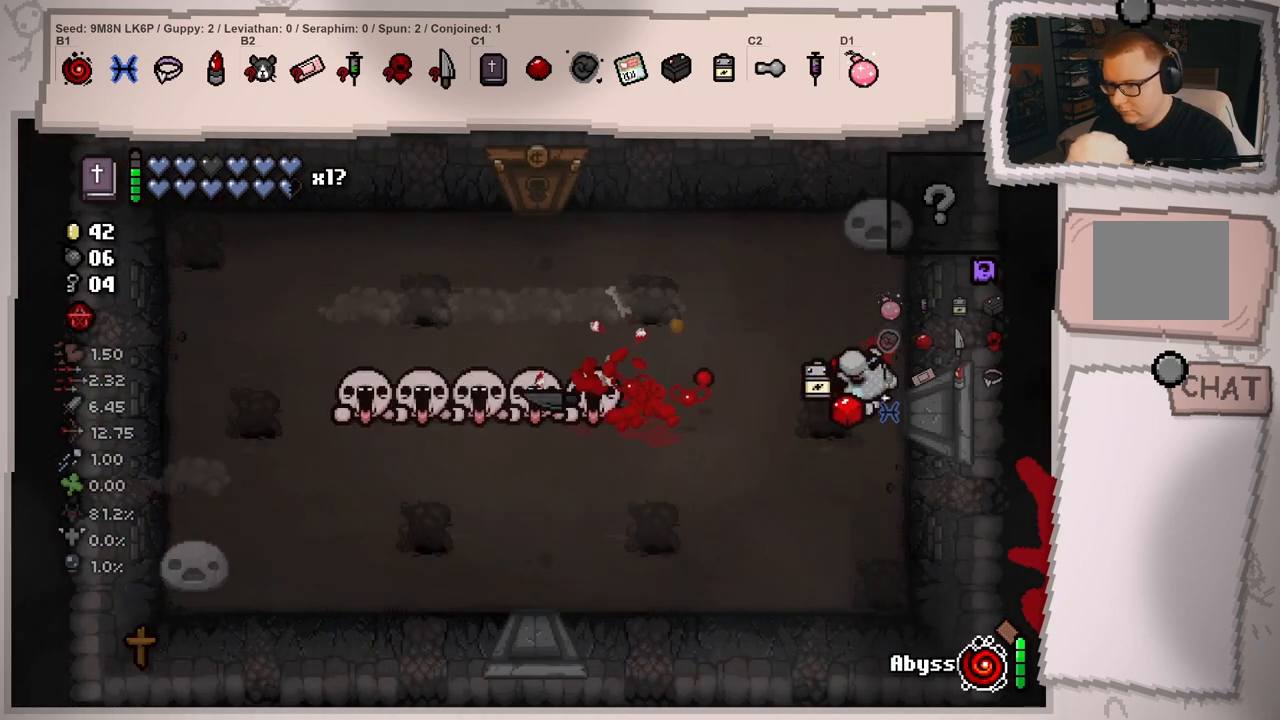
{"buttons": [], "left_stick": "down-right", "right_stick": "left", "events": [[300, "right_stick", "left"], [317, "left_stick", "down-right"]]}
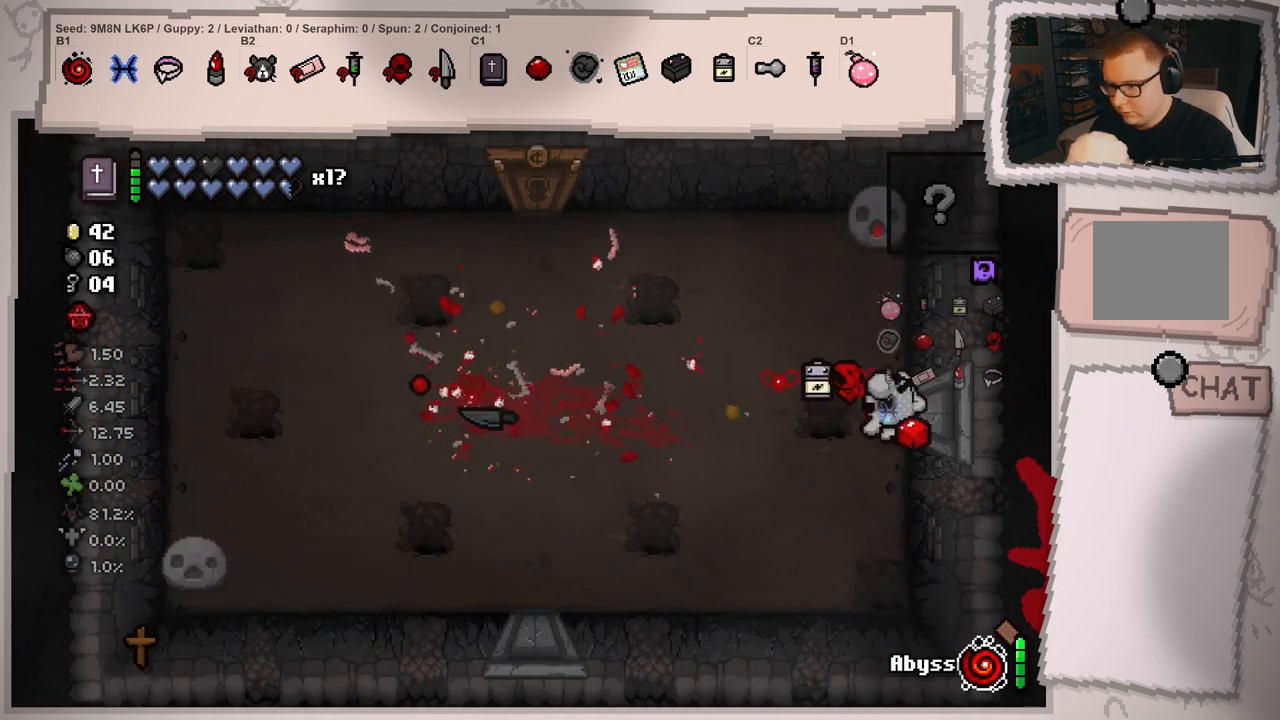
{"buttons": [], "left_stick": "up-left", "right_stick": "left", "events": [[67, "left_stick", "down-left"], [267, "left_stick", "up-left"]]}
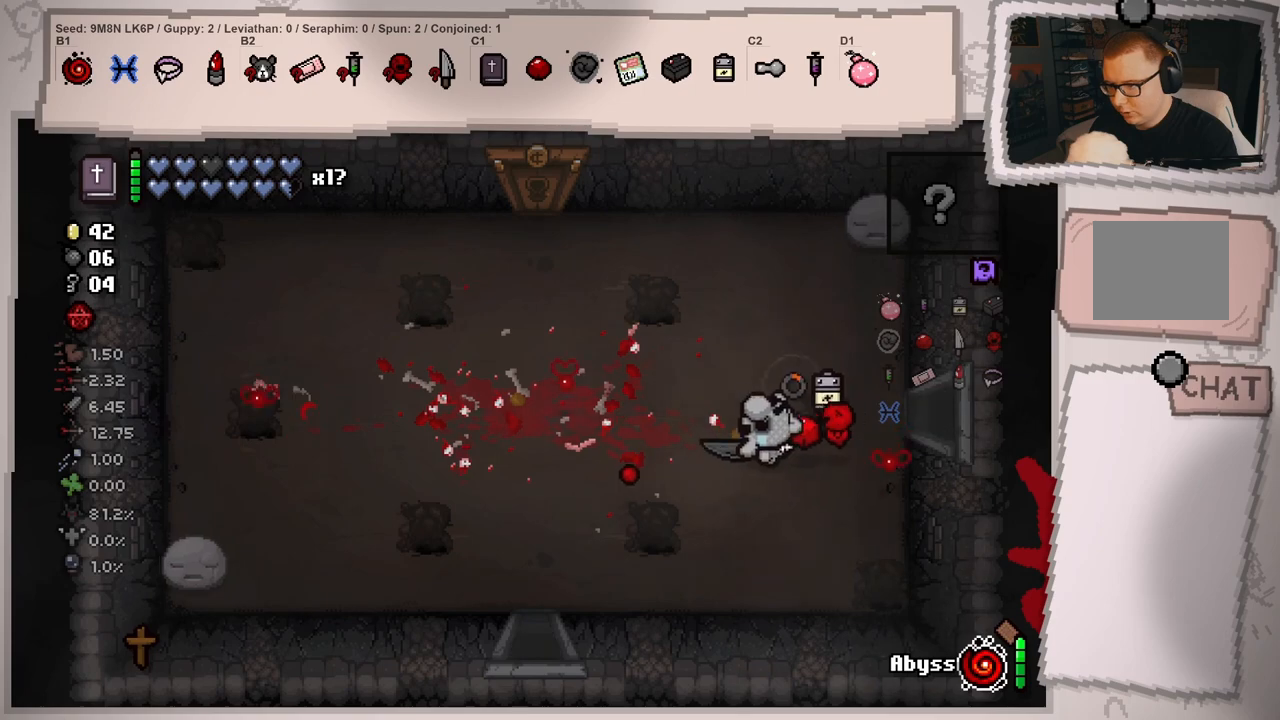
{"buttons": [], "left_stick": "up-left", "right_stick": "left", "events": []}
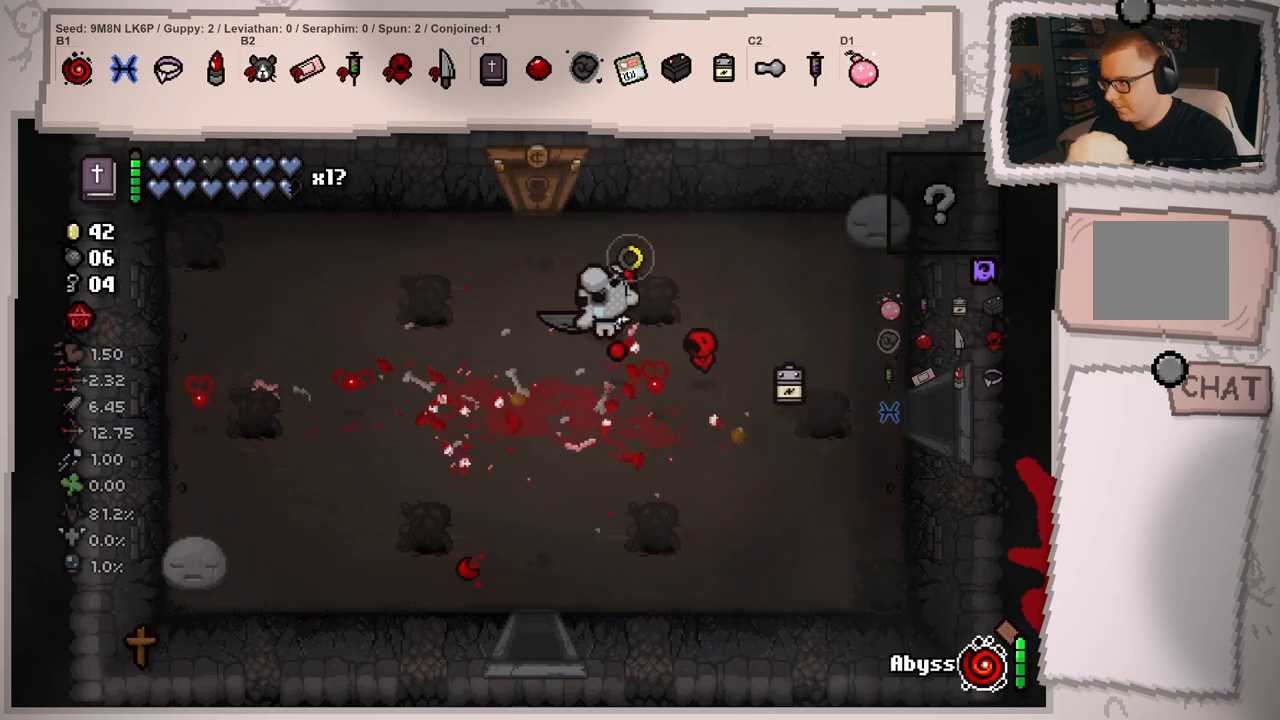
{"buttons": [], "left_stick": "up", "right_stick": "left", "events": [[234, "left_stick", "up"]]}
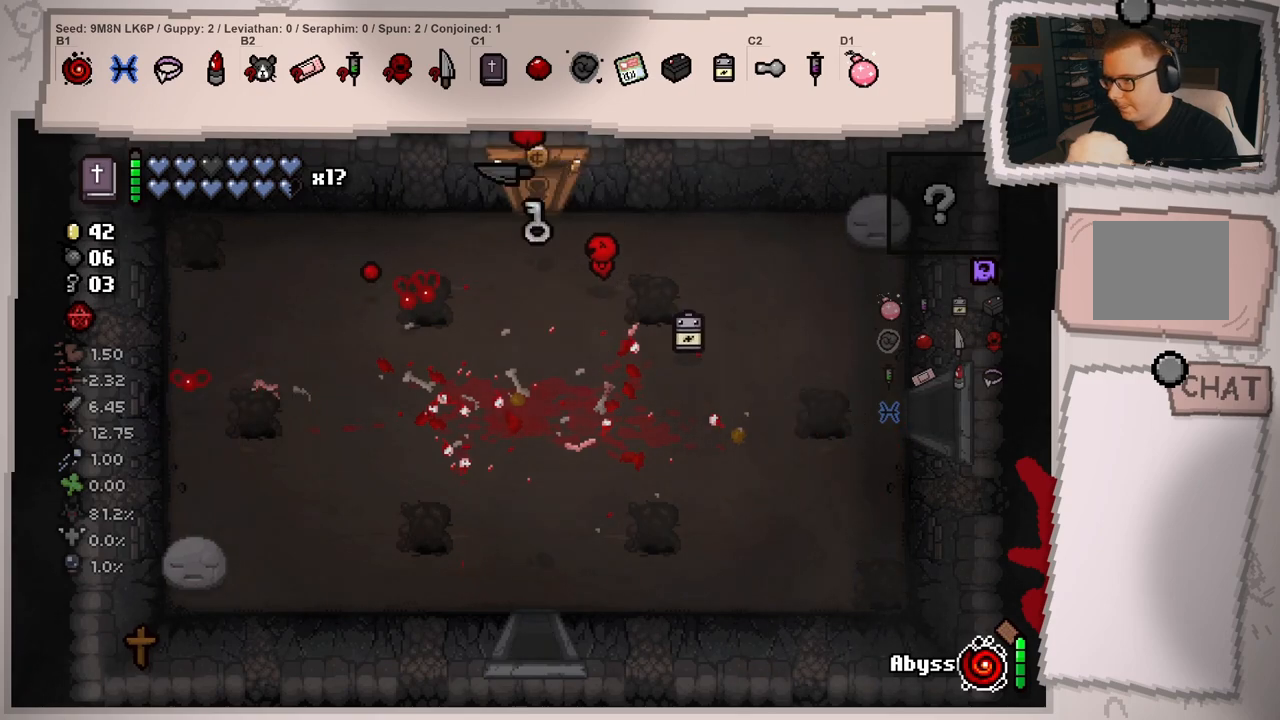
{"buttons": [], "left_stick": "center", "right_stick": "up", "events": [[66, "left_stick", "center"], [300, "right_stick", "up-left"], [467, "right_stick", "up"]]}
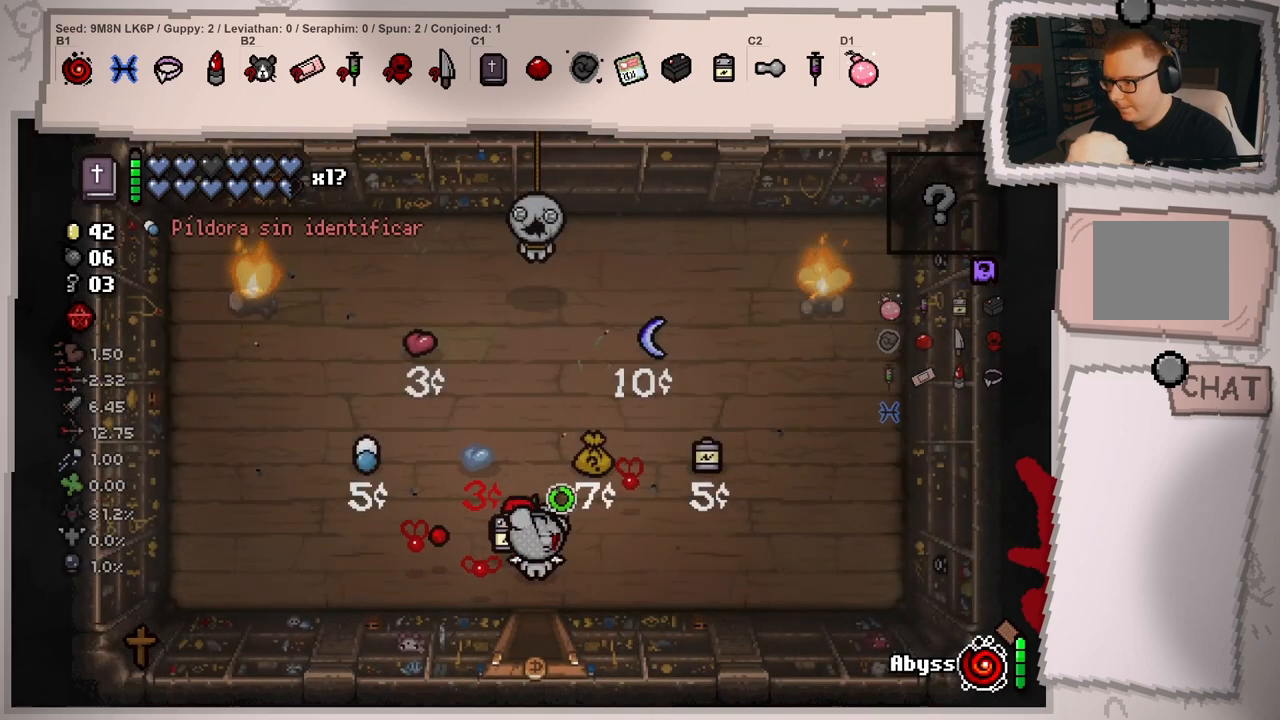
{"buttons": [], "left_stick": "left", "right_stick": "up", "events": [[167, "left_stick", "left"]]}
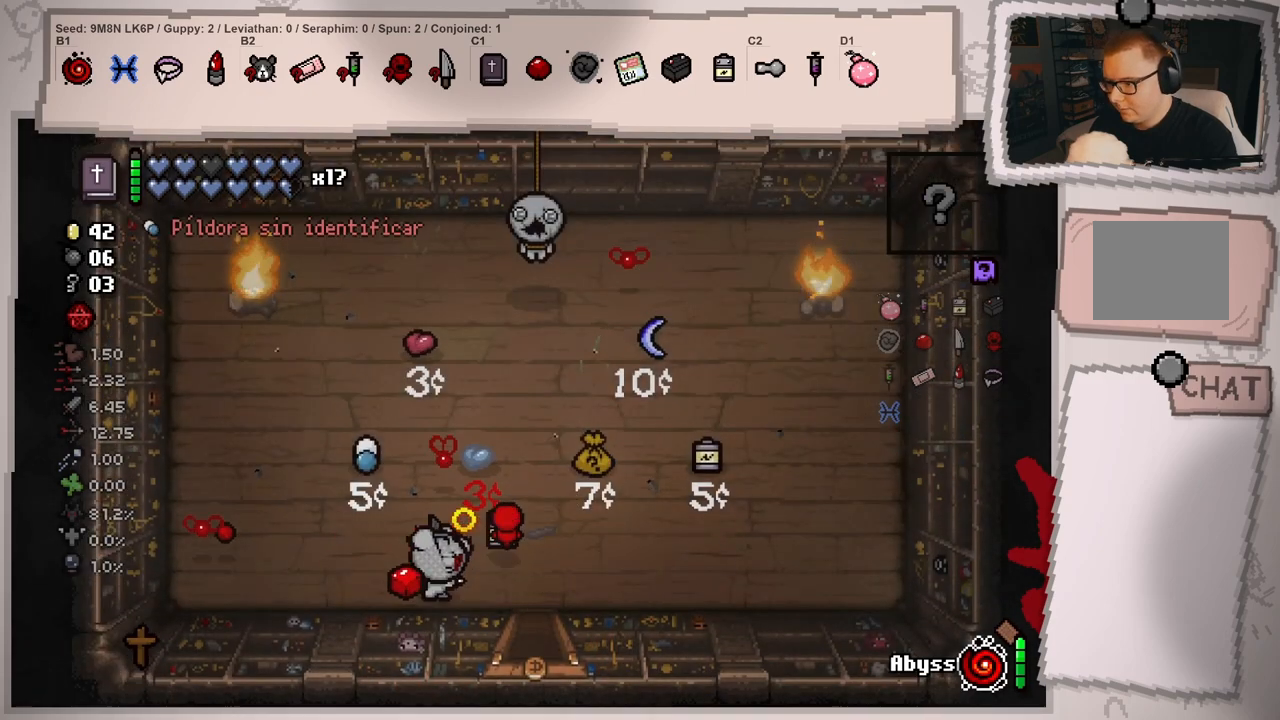
{"buttons": [], "left_stick": "center", "right_stick": "center", "events": [[217, "left_stick", "up-left"], [383, "right_stick", "center"], [500, "left_stick", "center"]]}
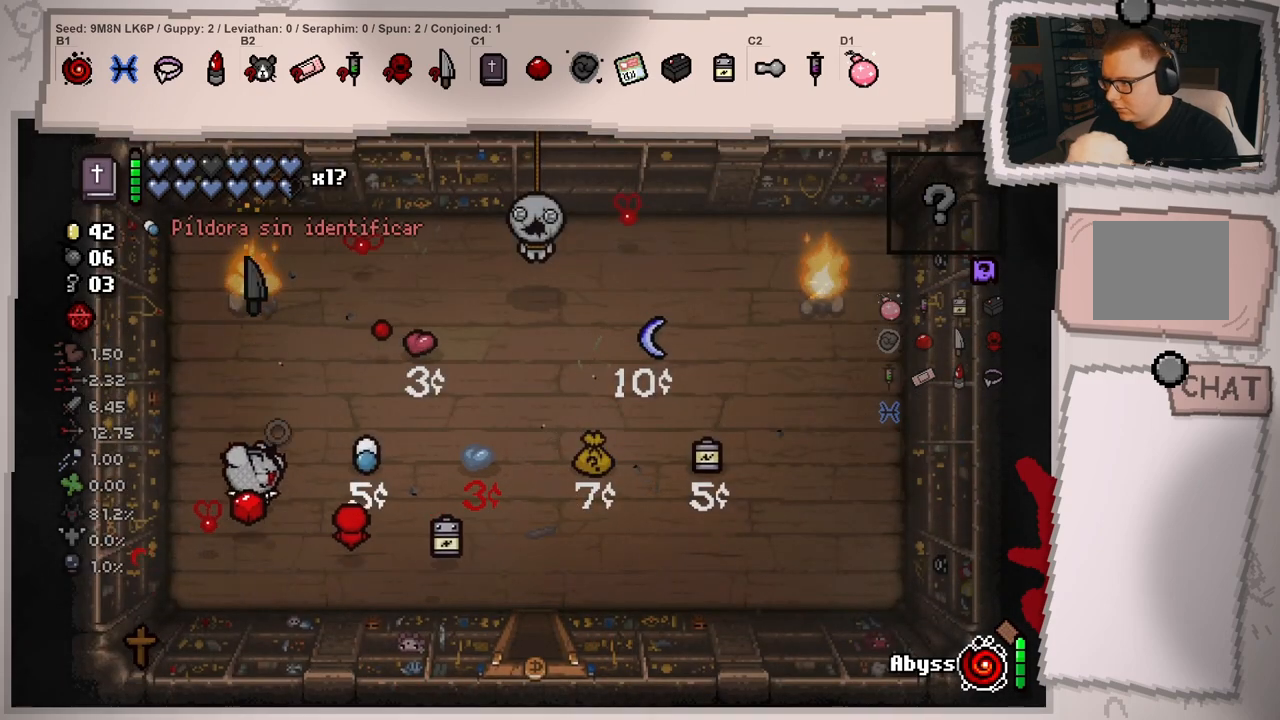
{"buttons": [], "left_stick": "down", "right_stick": "center", "events": [[84, "left_stick", "down"], [284, "left_stick", "center"], [384, "left_stick", "down"]]}
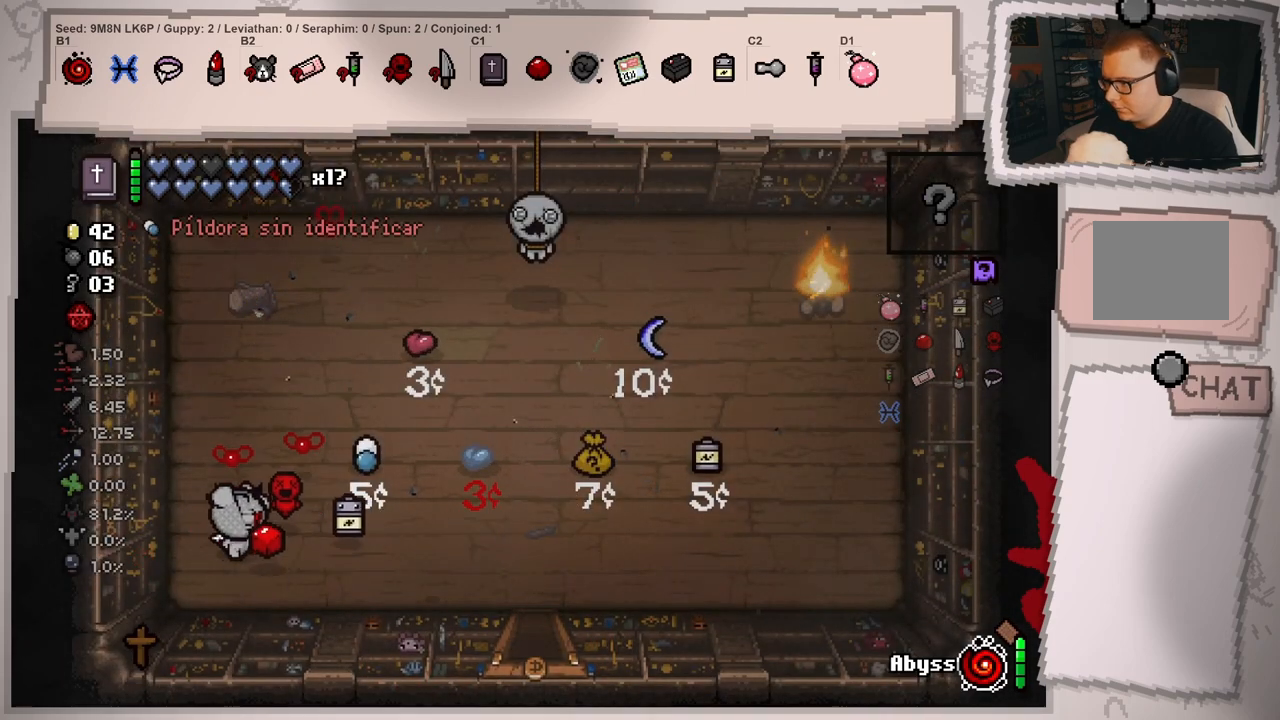
{"buttons": [], "left_stick": "right", "right_stick": "center", "events": [[16, "left_stick", "down-right"], [433, "left_stick", "right"]]}
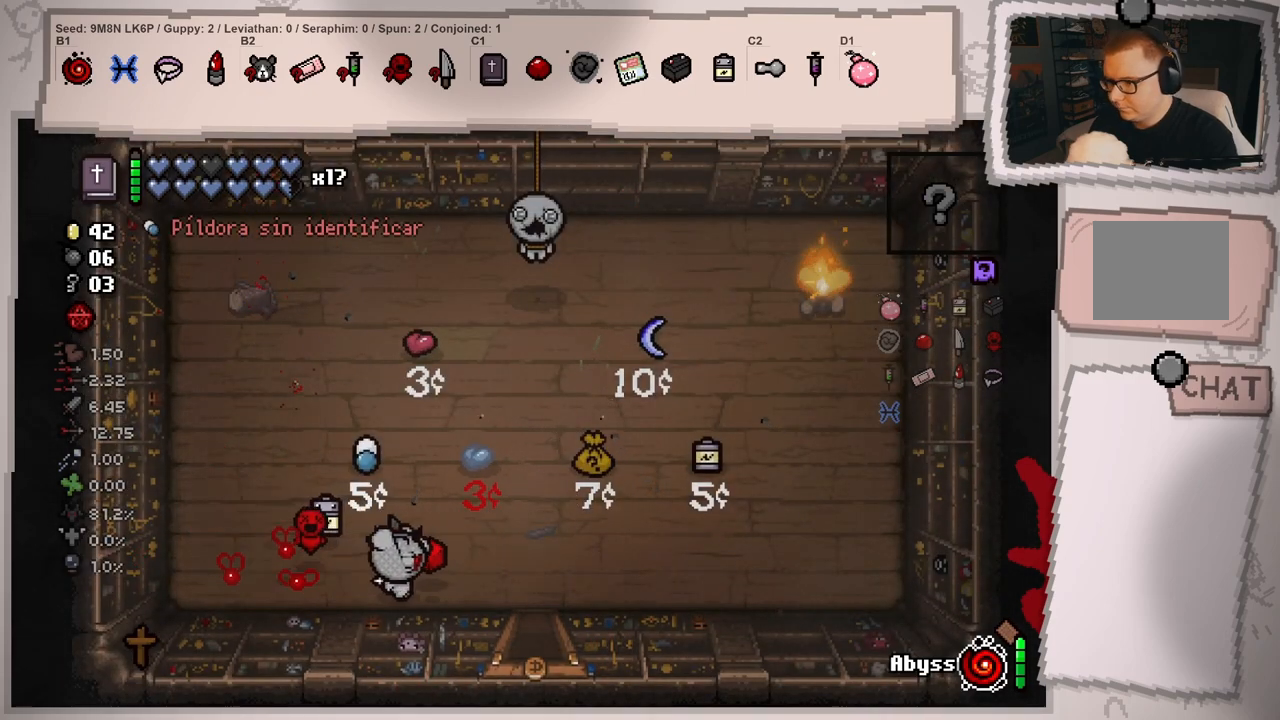
{"buttons": [], "left_stick": "right", "right_stick": "up", "events": [[250, "right_stick", "up"]]}
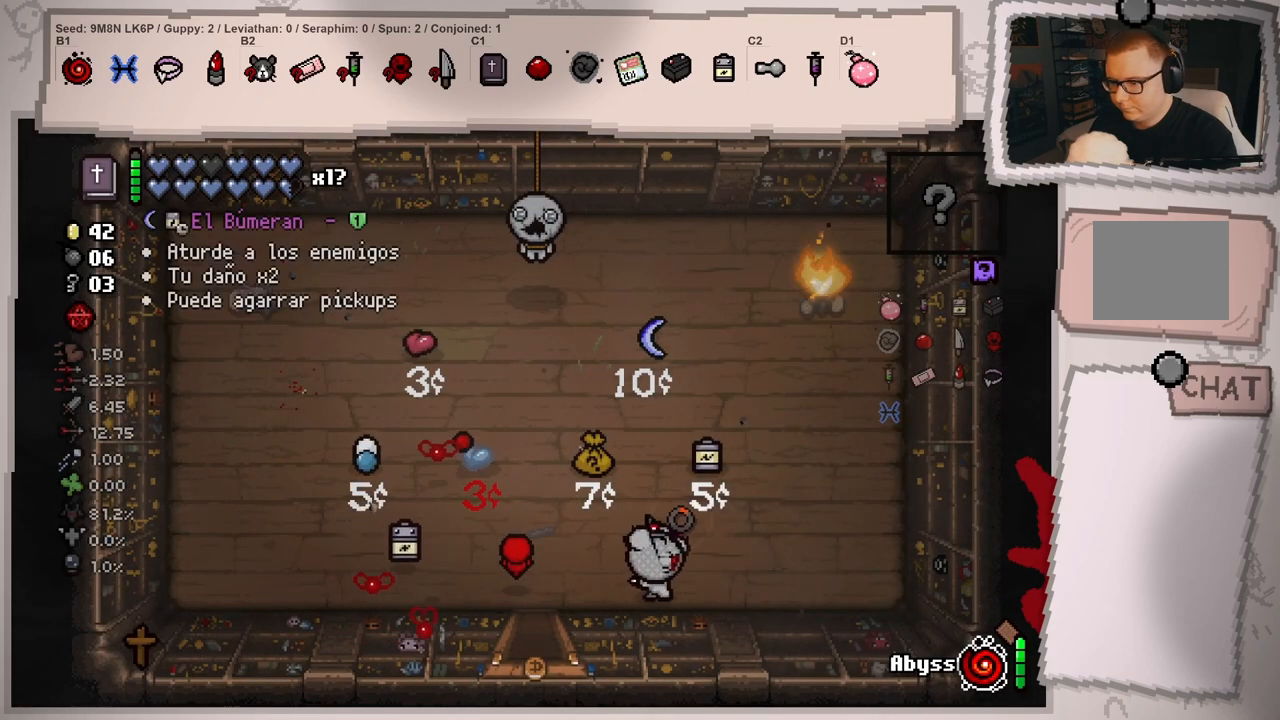
{"buttons": [], "left_stick": "center", "right_stick": "up", "events": [[233, "left_stick", "center"]]}
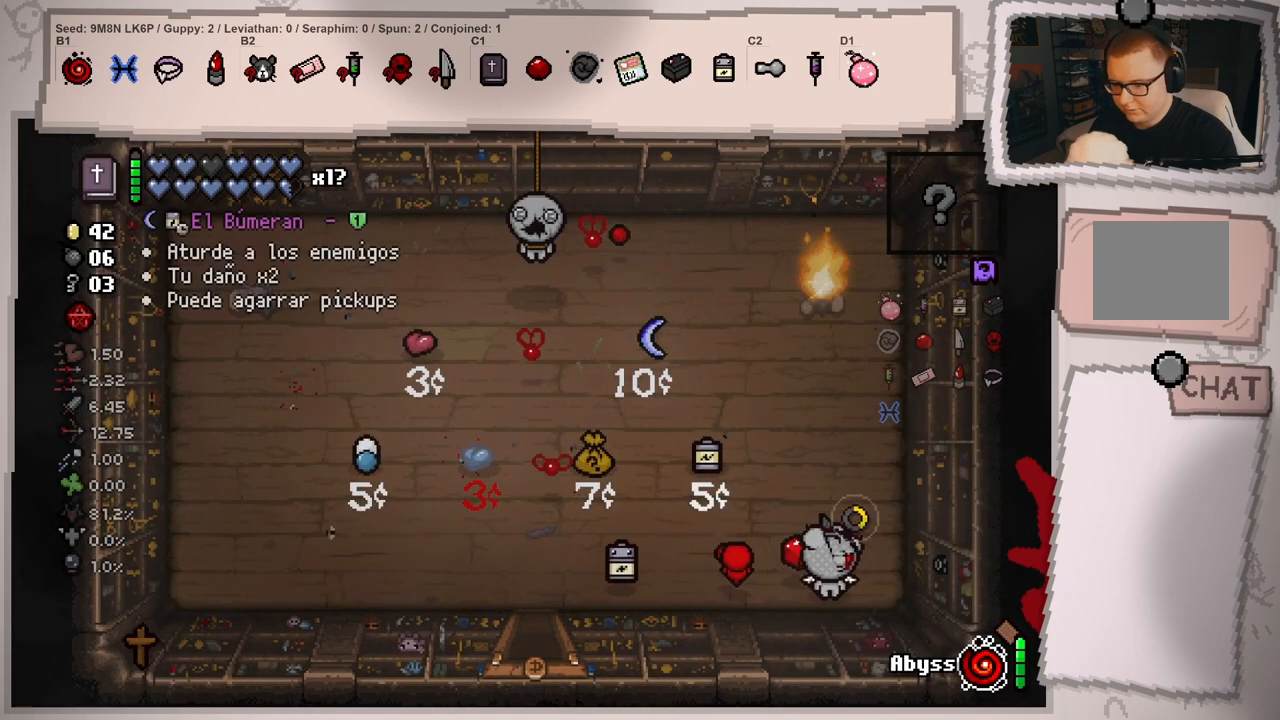
{"buttons": [], "left_stick": "center", "right_stick": "up", "events": []}
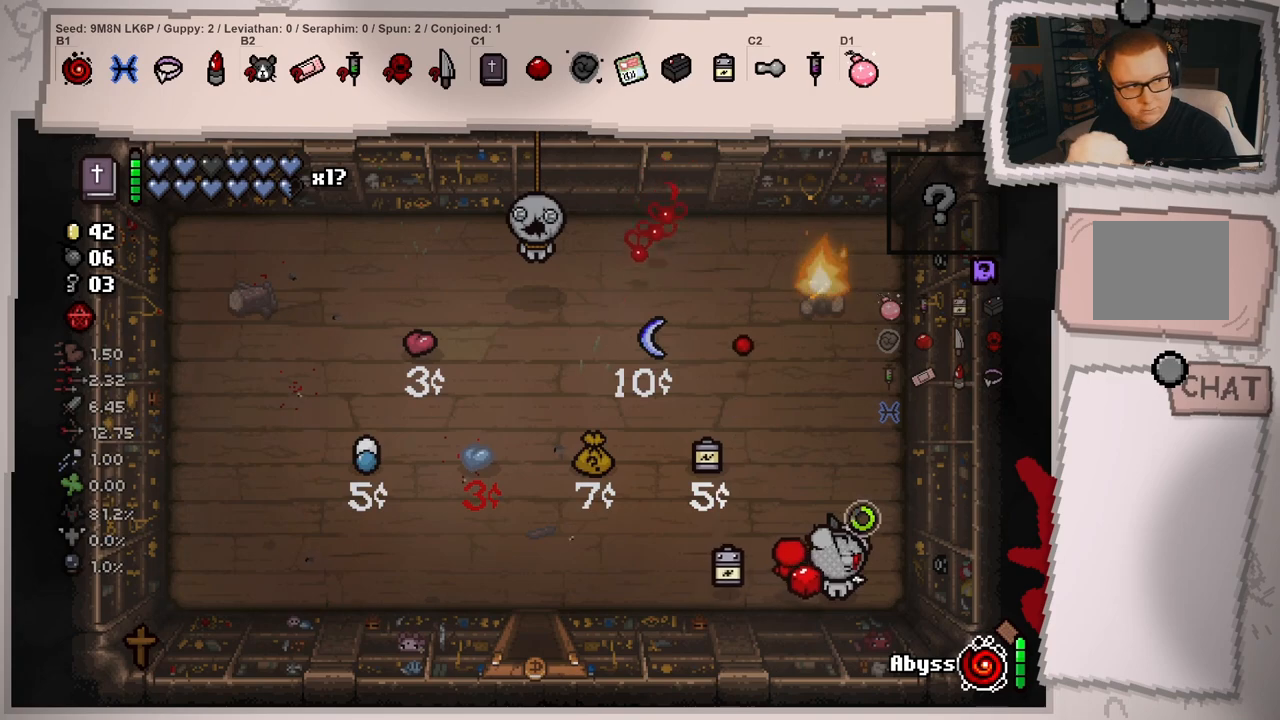
{"buttons": [], "left_stick": "up", "right_stick": "up", "events": [[183, "left_stick", "up-left"], [283, "left_stick", "up"]]}
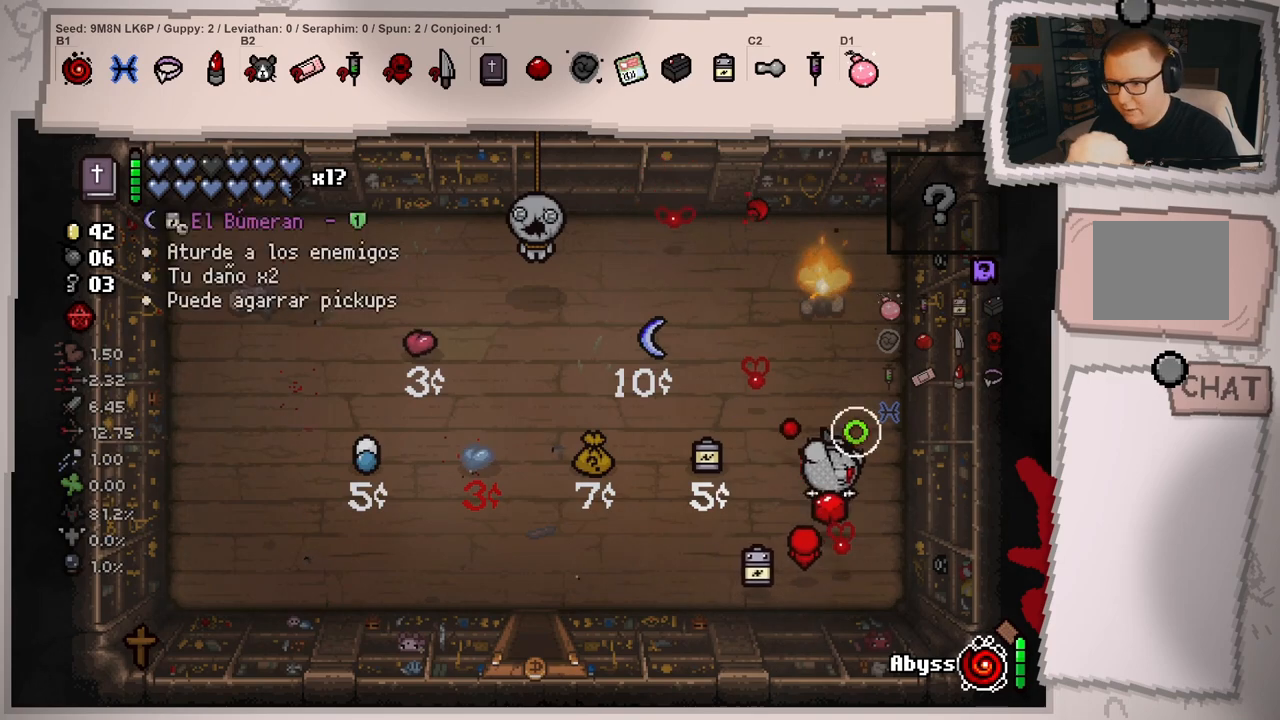
{"buttons": [], "left_stick": "center", "right_stick": "center", "events": [[17, "left_stick", "center"], [17, "right_stick", "center"], [200, "left_stick", "down"], [417, "left_stick", "center"]]}
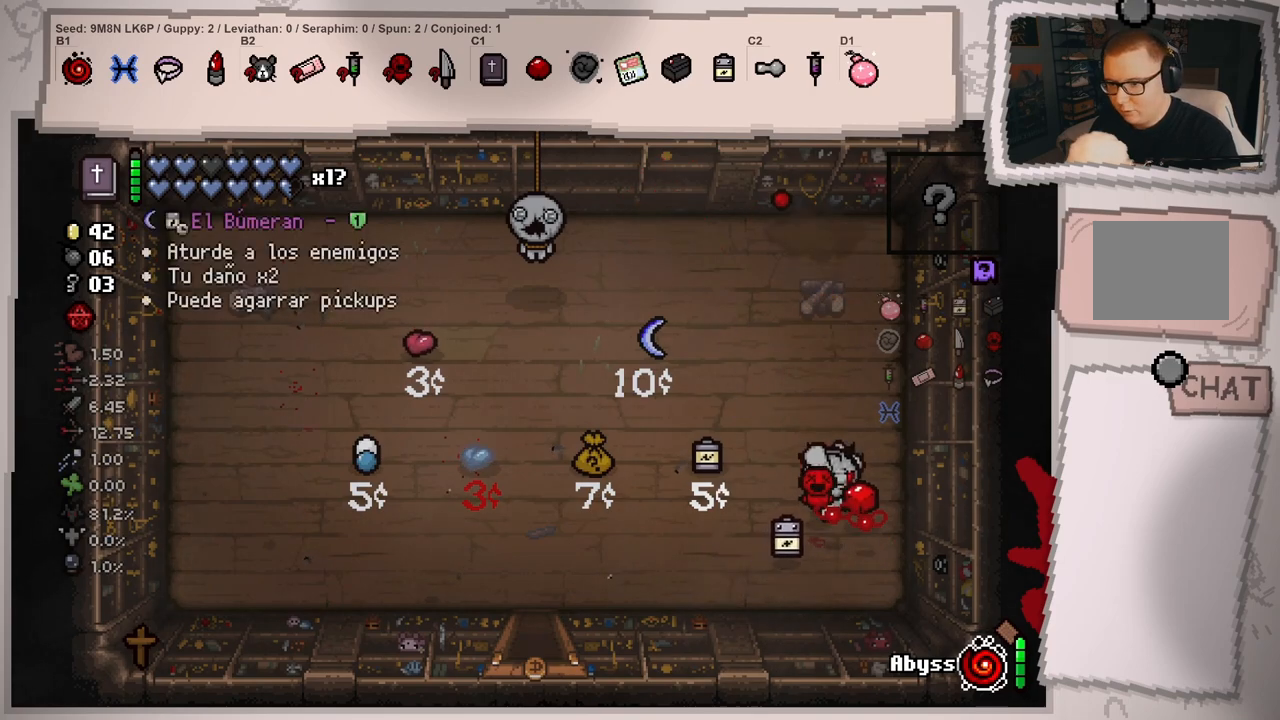
{"buttons": [], "left_stick": "down-left", "right_stick": "center", "events": [[33, "left_stick", "down"], [166, "left_stick", "down-left"]]}